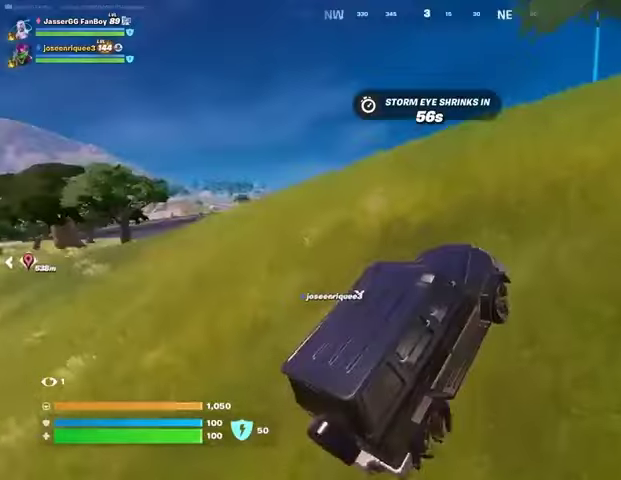
Gameplay with a controller (PlayStation layout); each line is a JSON object with the inputs held at the frame after it. "events" lists button and stick changes between this image and that frame as [ms after this image, input, new state], when the widget could be followed in between.
{"buttons": [], "left_stick": "up-right", "right_stick": "center", "events": [[267, "left_stick", "up-right"]]}
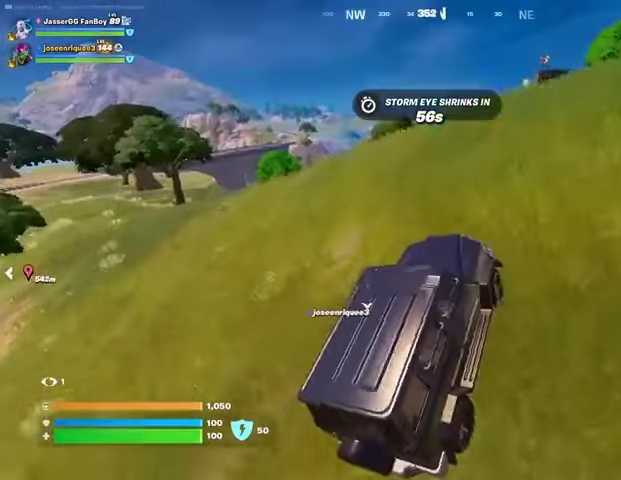
{"buttons": [], "left_stick": "up-right", "right_stick": "center", "events": []}
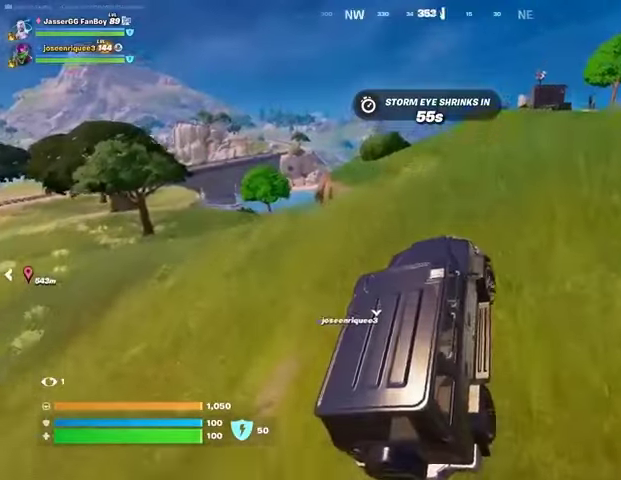
{"buttons": [], "left_stick": "up-right", "right_stick": "center", "events": []}
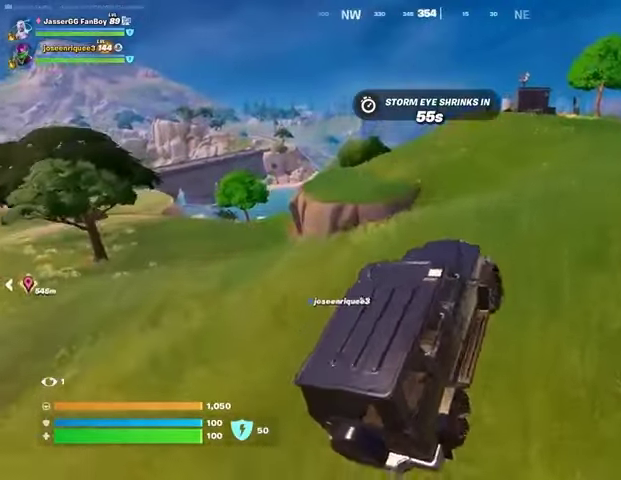
{"buttons": [], "left_stick": "up-right", "right_stick": "right", "events": [[367, "right_stick", "right"]]}
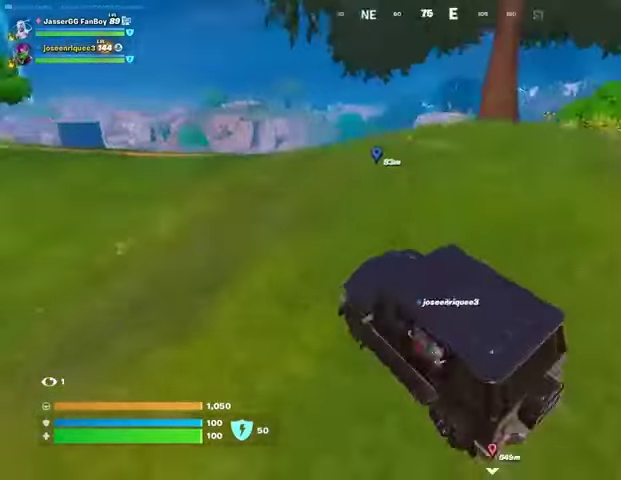
{"buttons": [], "left_stick": "up-left", "right_stick": "center", "events": [[67, "right_stick", "center"], [200, "left_stick", "up"], [300, "right_stick", "right"], [400, "left_stick", "up-left"], [467, "right_stick", "center"]]}
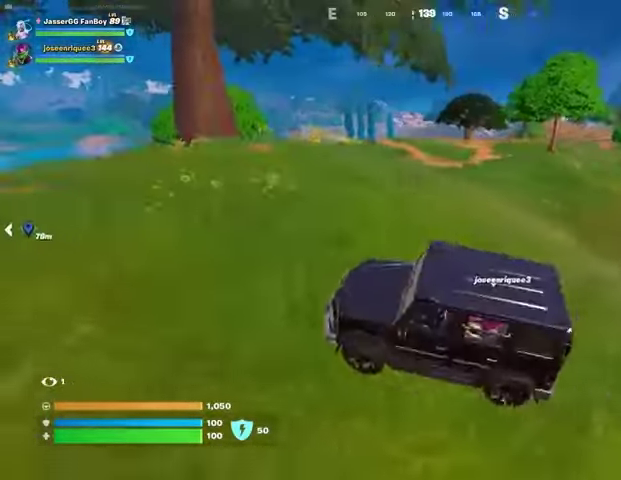
{"buttons": [], "left_stick": "up-left", "right_stick": "left", "events": [[400, "right_stick", "left"]]}
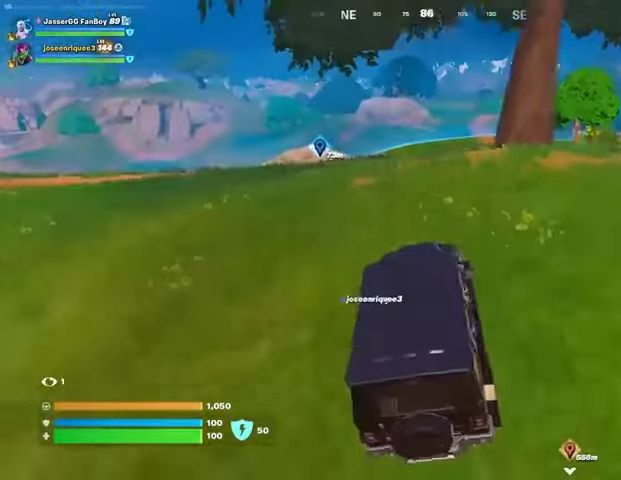
{"buttons": [], "left_stick": "up-left", "right_stick": "center", "events": [[33, "right_stick", "center"]]}
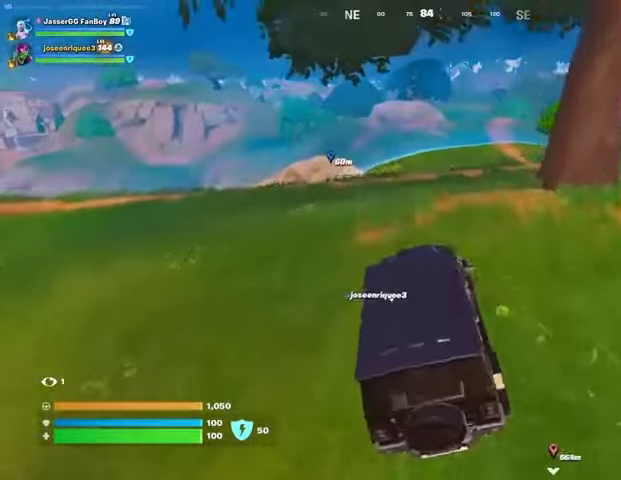
{"buttons": [], "left_stick": "up-left", "right_stick": "center", "events": [[33, "right_stick", "left"], [167, "right_stick", "center"]]}
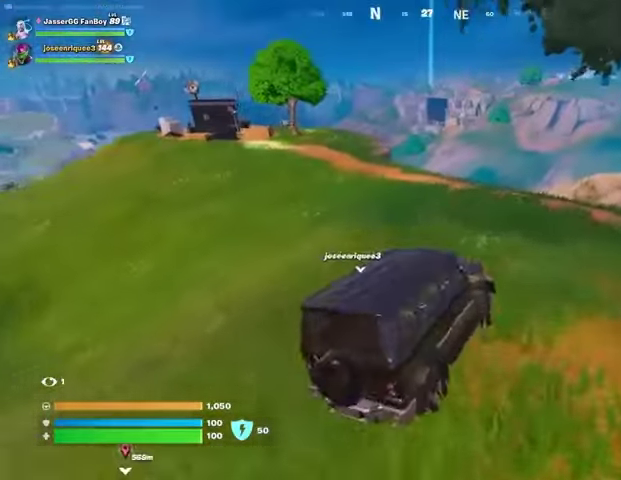
{"buttons": [], "left_stick": "left", "right_stick": "right", "events": [[367, "left_stick", "left"], [500, "right_stick", "right"]]}
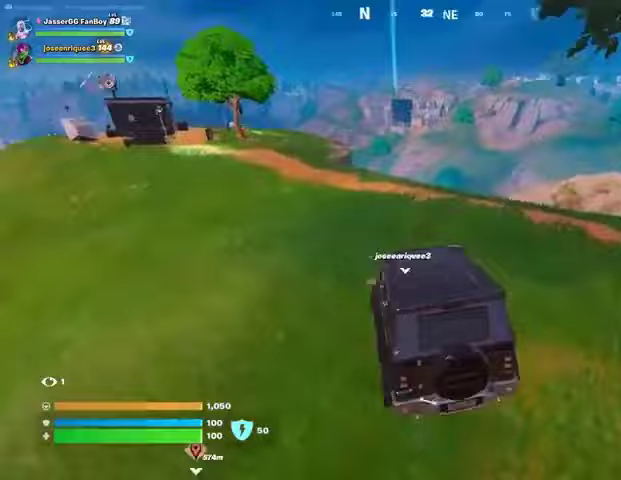
{"buttons": [], "left_stick": "left", "right_stick": "center"}
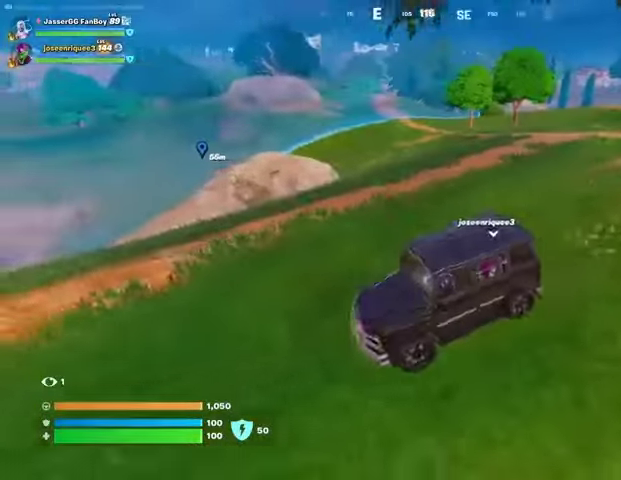
{"buttons": [], "left_stick": "up-left", "right_stick": "left", "events": [[67, "right_stick", "left"], [167, "left_stick", "up-left"], [233, "right_stick", "center"], [500, "right_stick", "left"]]}
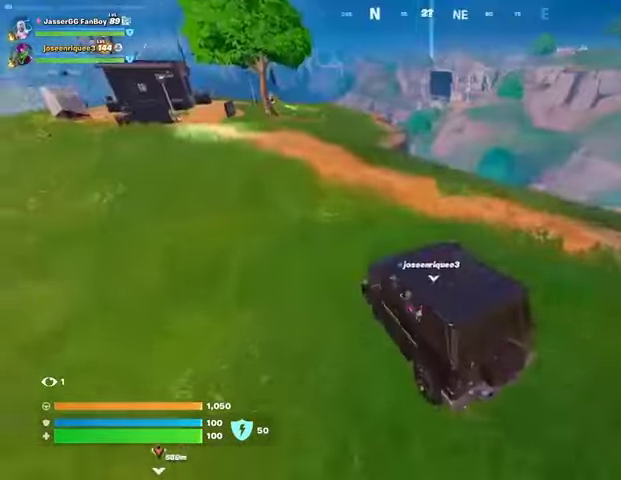
{"buttons": [], "left_stick": "up-right", "right_stick": "center", "events": [[33, "left_stick", "up"], [100, "right_stick", "center"], [200, "left_stick", "up-right"]]}
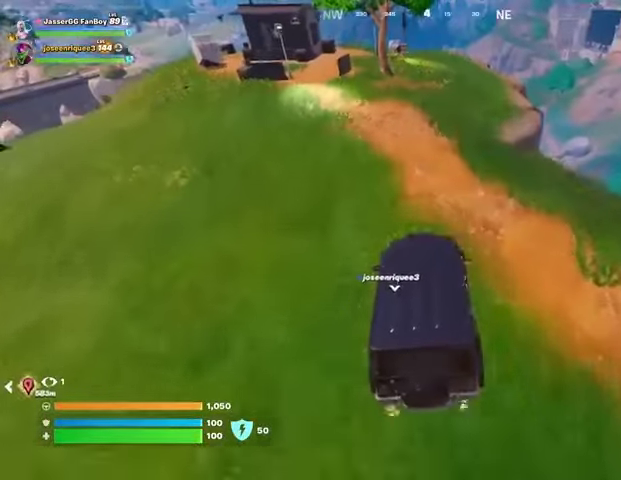
{"buttons": [], "left_stick": "up-right", "right_stick": "center", "events": []}
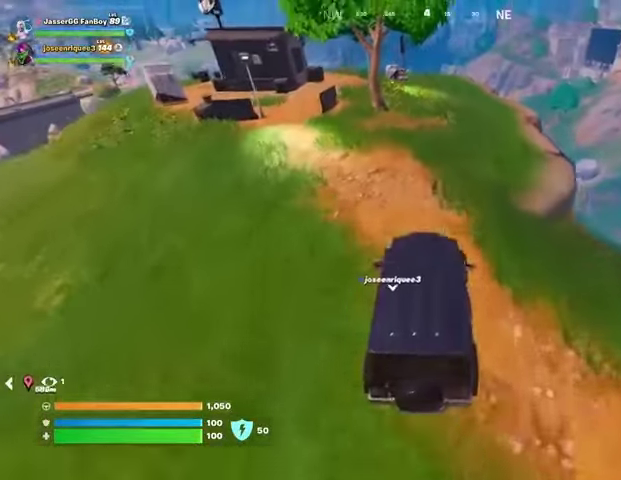
{"buttons": [], "left_stick": "up-right", "right_stick": "center", "events": []}
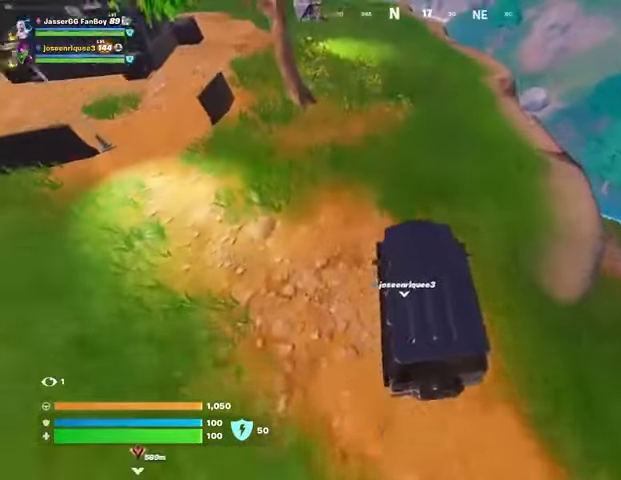
{"buttons": [], "left_stick": "up-left", "right_stick": "center", "events": [[167, "left_stick", "up"], [167, "right_stick", "up-left"], [300, "left_stick", "up-left"], [300, "right_stick", "center"]]}
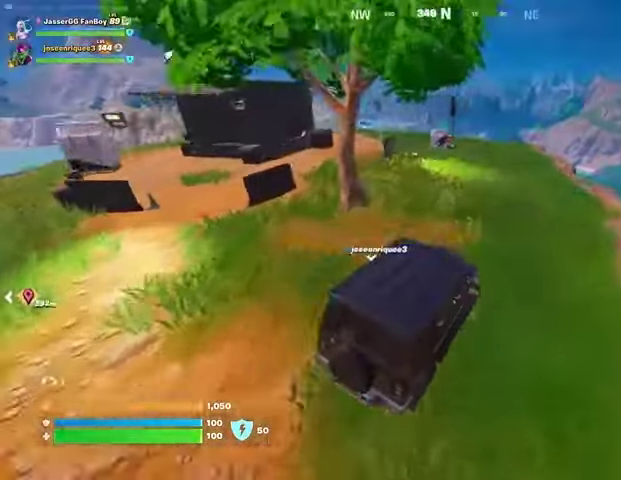
{"buttons": [], "left_stick": "up-left", "right_stick": "center", "events": []}
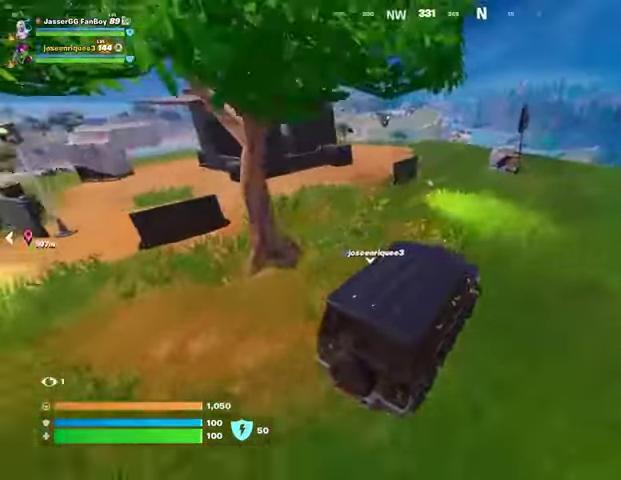
{"buttons": [], "left_stick": "up-left", "right_stick": "center", "events": []}
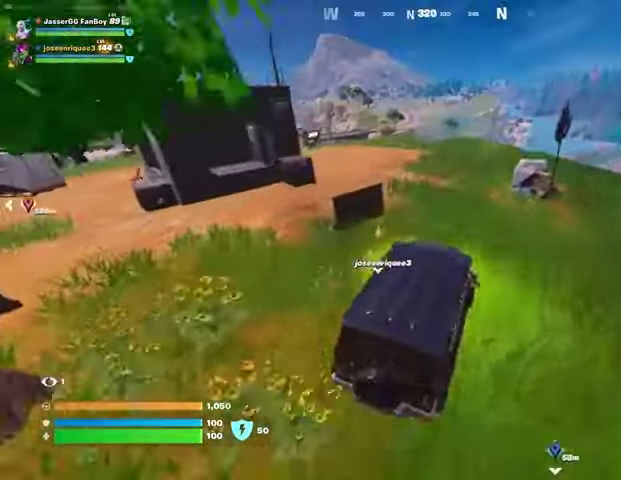
{"buttons": [], "left_stick": "up-left", "right_stick": "center", "events": [[267, "right_stick", "left"], [367, "right_stick", "center"]]}
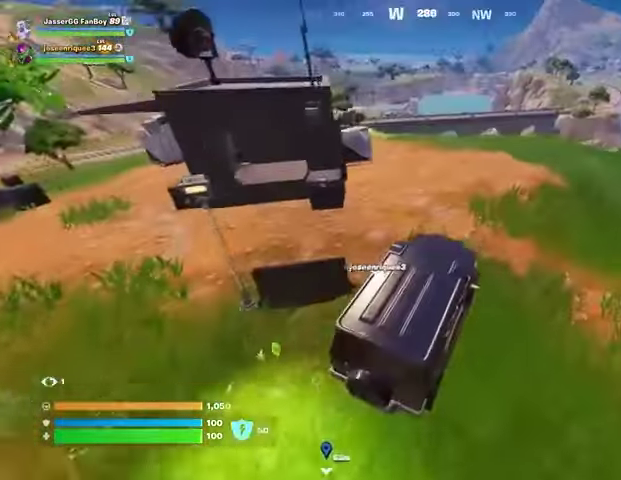
{"buttons": [], "left_stick": "up-left", "right_stick": "center", "events": []}
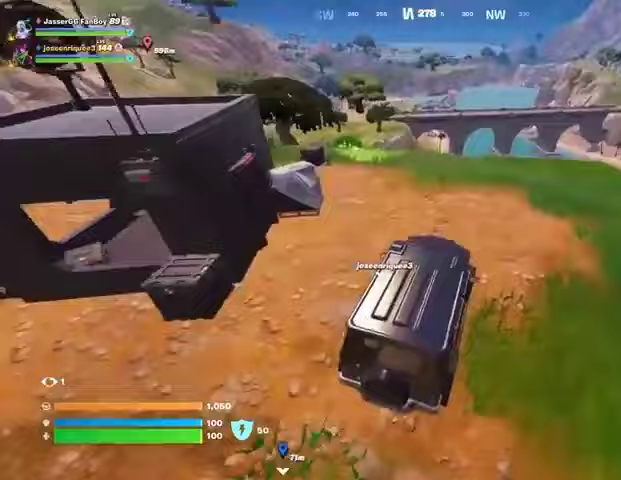
{"buttons": [], "left_stick": "left", "right_stick": "center", "events": [[133, "right_stick", "down-left"], [167, "left_stick", "left"], [233, "right_stick", "center"]]}
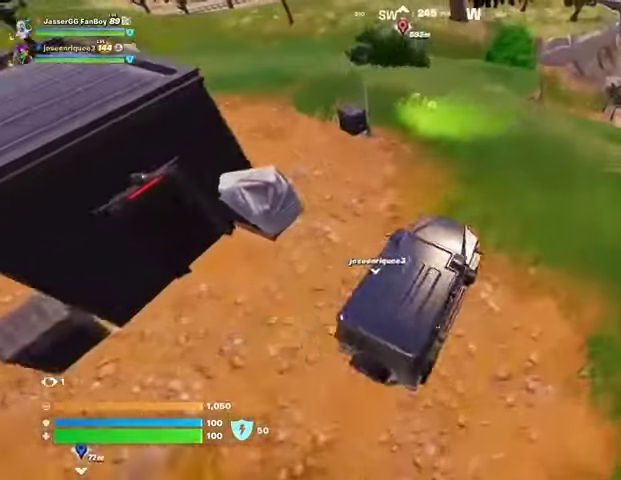
{"buttons": [], "left_stick": "left", "right_stick": "center", "events": [[133, "left_stick", "up-left"], [233, "left_stick", "left"], [233, "right_stick", "right"], [333, "right_stick", "center"]]}
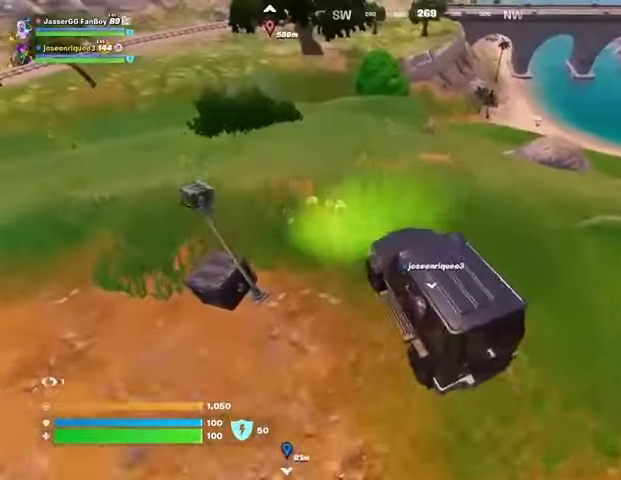
{"buttons": [], "left_stick": "up-right", "right_stick": "center", "events": [[167, "left_stick", "up"], [167, "right_stick", "left"], [300, "right_stick", "center"], [400, "left_stick", "up-right"]]}
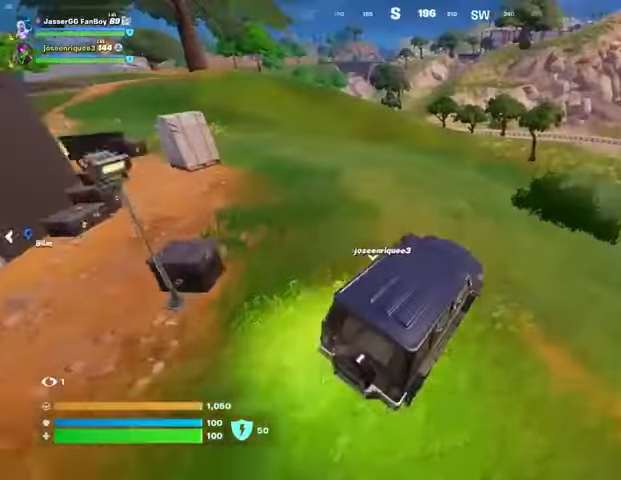
{"buttons": [], "left_stick": "right", "right_stick": "center", "events": [[233, "left_stick", "right"]]}
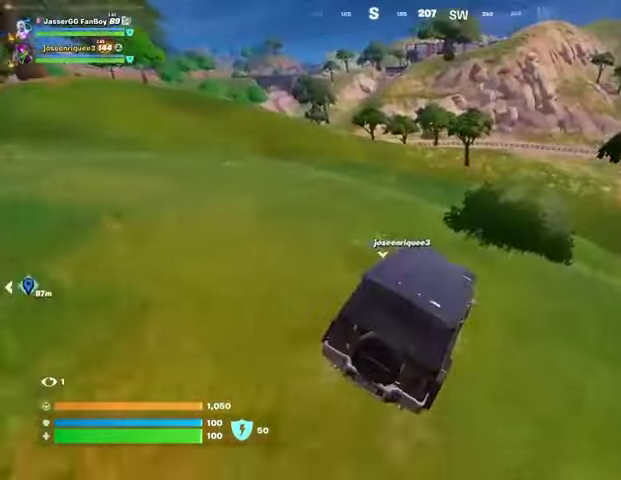
{"buttons": [], "left_stick": "up-right", "right_stick": "center", "events": [[267, "left_stick", "up"], [500, "left_stick", "up-right"]]}
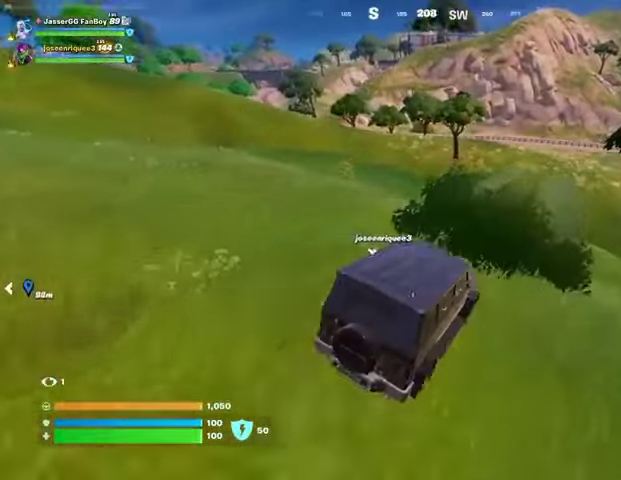
{"buttons": [], "left_stick": "up-right", "right_stick": "center", "events": []}
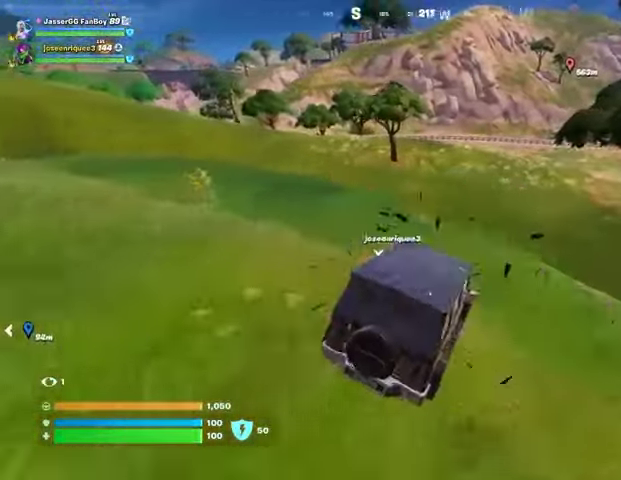
{"buttons": [], "left_stick": "up-right", "right_stick": "center", "events": [[67, "right_stick", "right"], [200, "right_stick", "center"]]}
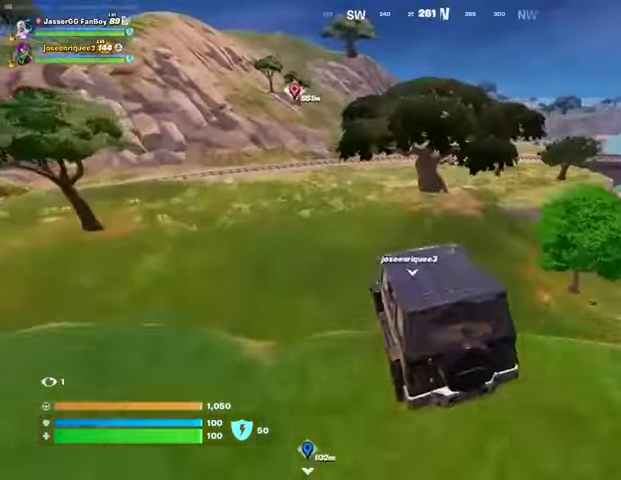
{"buttons": [], "left_stick": "right", "right_stick": "center", "events": [[167, "left_stick", "right"]]}
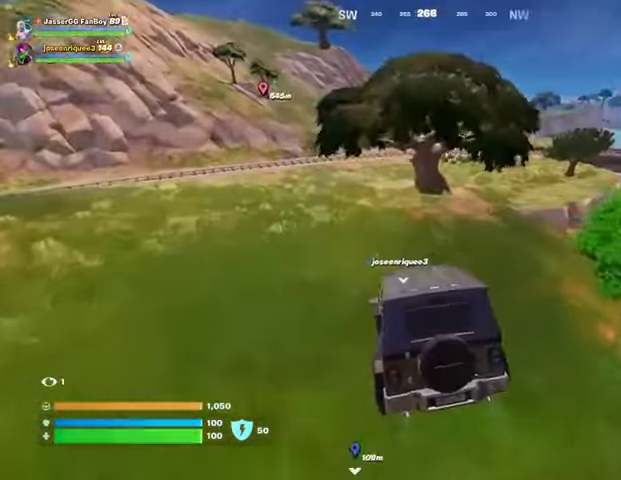
{"buttons": [], "left_stick": "up", "right_stick": "center", "events": [[333, "left_stick", "up"]]}
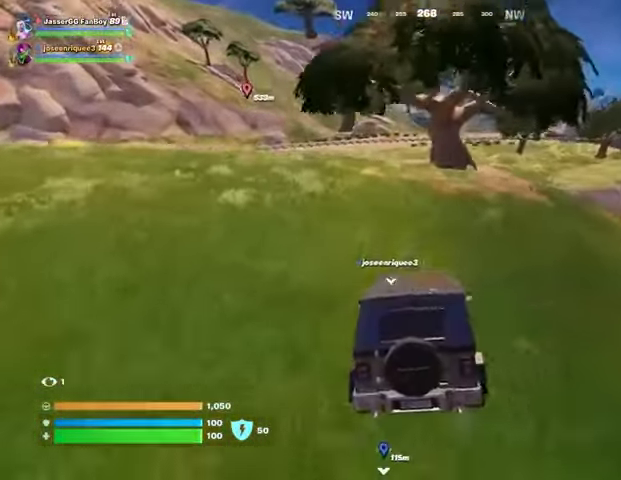
{"buttons": [], "left_stick": "up-left", "right_stick": "up-left", "events": [[67, "left_stick", "up-left"], [500, "right_stick", "up-left"]]}
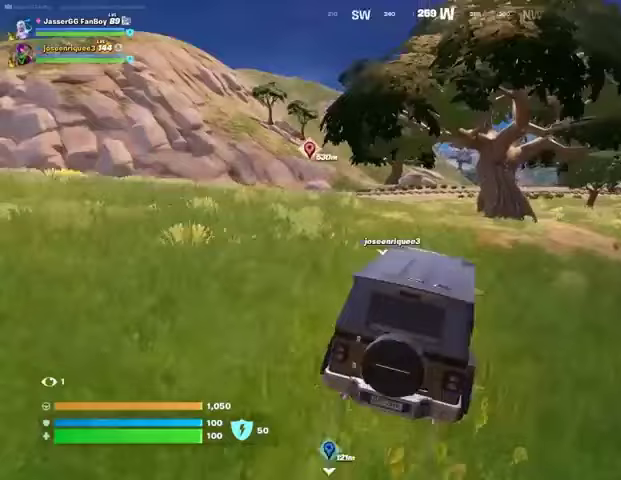
{"buttons": [], "left_stick": "up", "right_stick": "center", "events": [[67, "right_stick", "center"], [100, "left_stick", "up"]]}